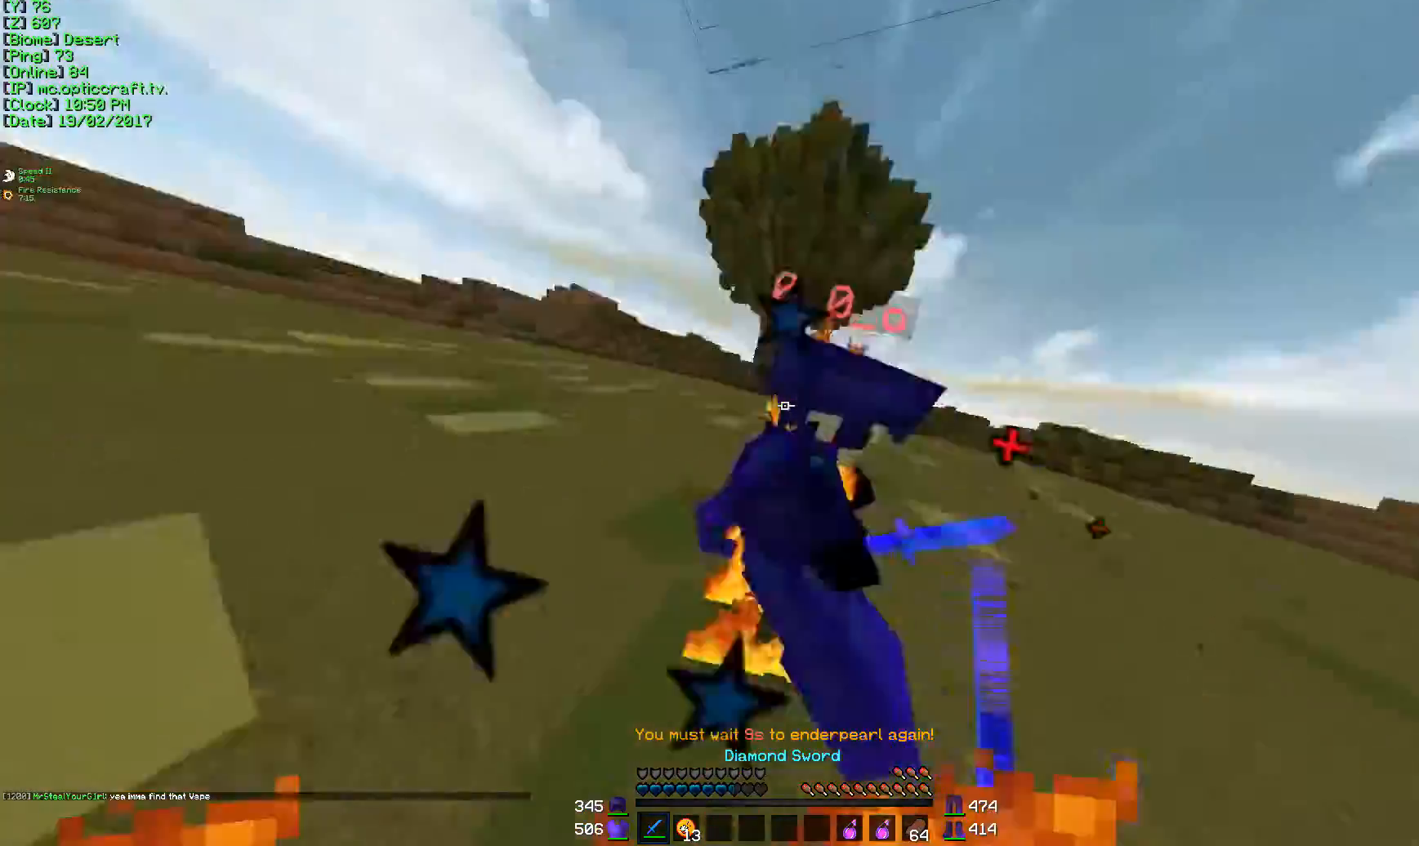
Gameplay with keyboard and mouse; each line is a JSON object with the keys and mouse buttons held at the frame after it. "events" lists presses ("down") and releases ("up") of "a", "d", "s", "w", "mouse_left" and "mouse_right" between this image and that frame as [ms after this image, input, new state], when the widget could be followed in between. "mouse_left", "mouse_right" = the "left", "right" buttons of the "mouse" list. No other keys are recorded. Fast repeated clicks can show as one long hold. Mouse movement is not recorded.
{"keys": ["d", "w"], "mouse": ["left"], "events": [[33, "d", "down"], [283, "a", "down"], [333, "mouse_left", "up"], [383, "a", "up"], [483, "mouse_left", "down"]]}
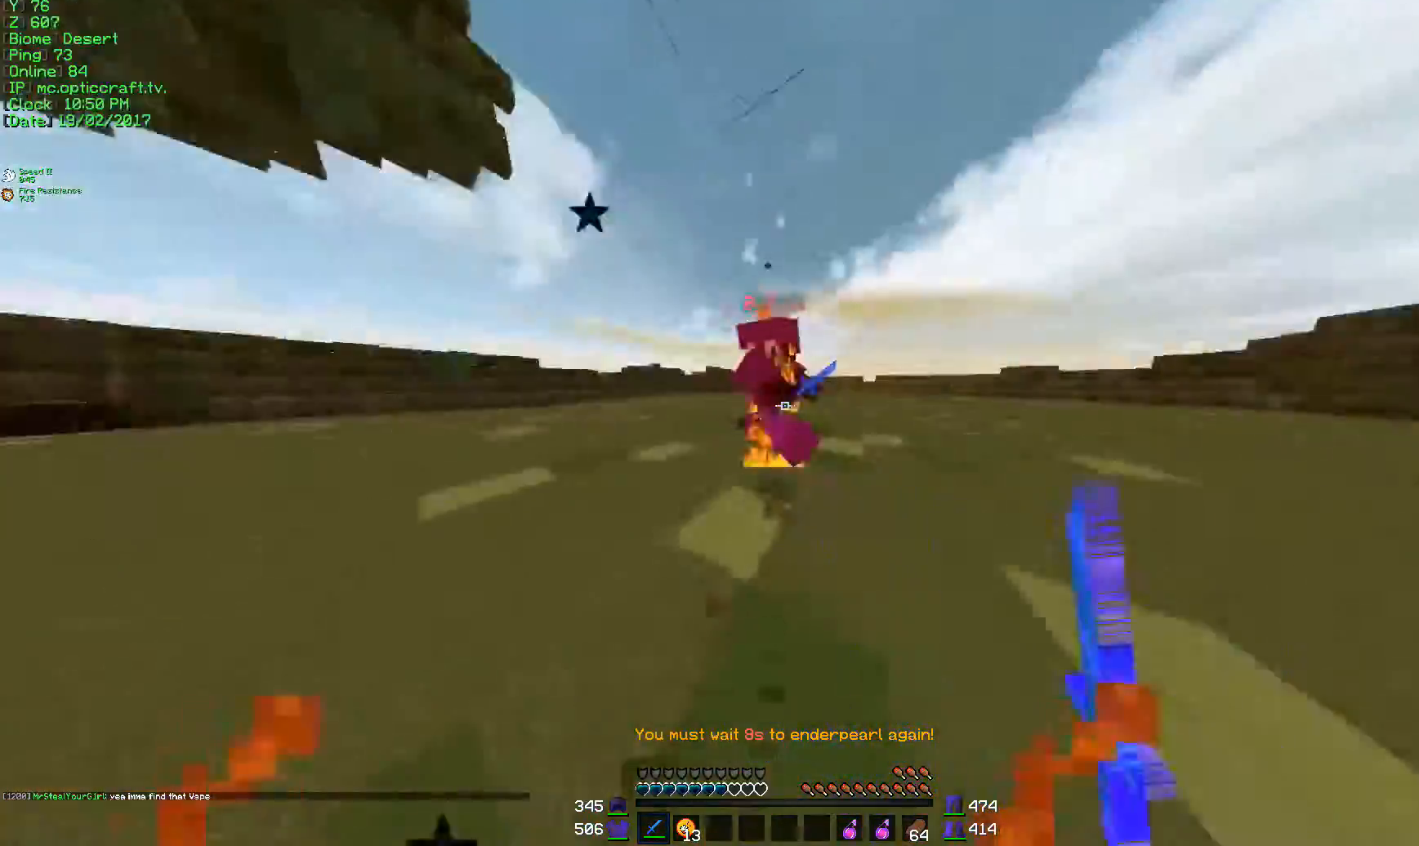
{"keys": ["a", "w"], "mouse": ["left"], "events": [[267, "mouse_left", "up"], [384, "mouse_left", "down"], [451, "a", "down"], [451, "d", "up"]]}
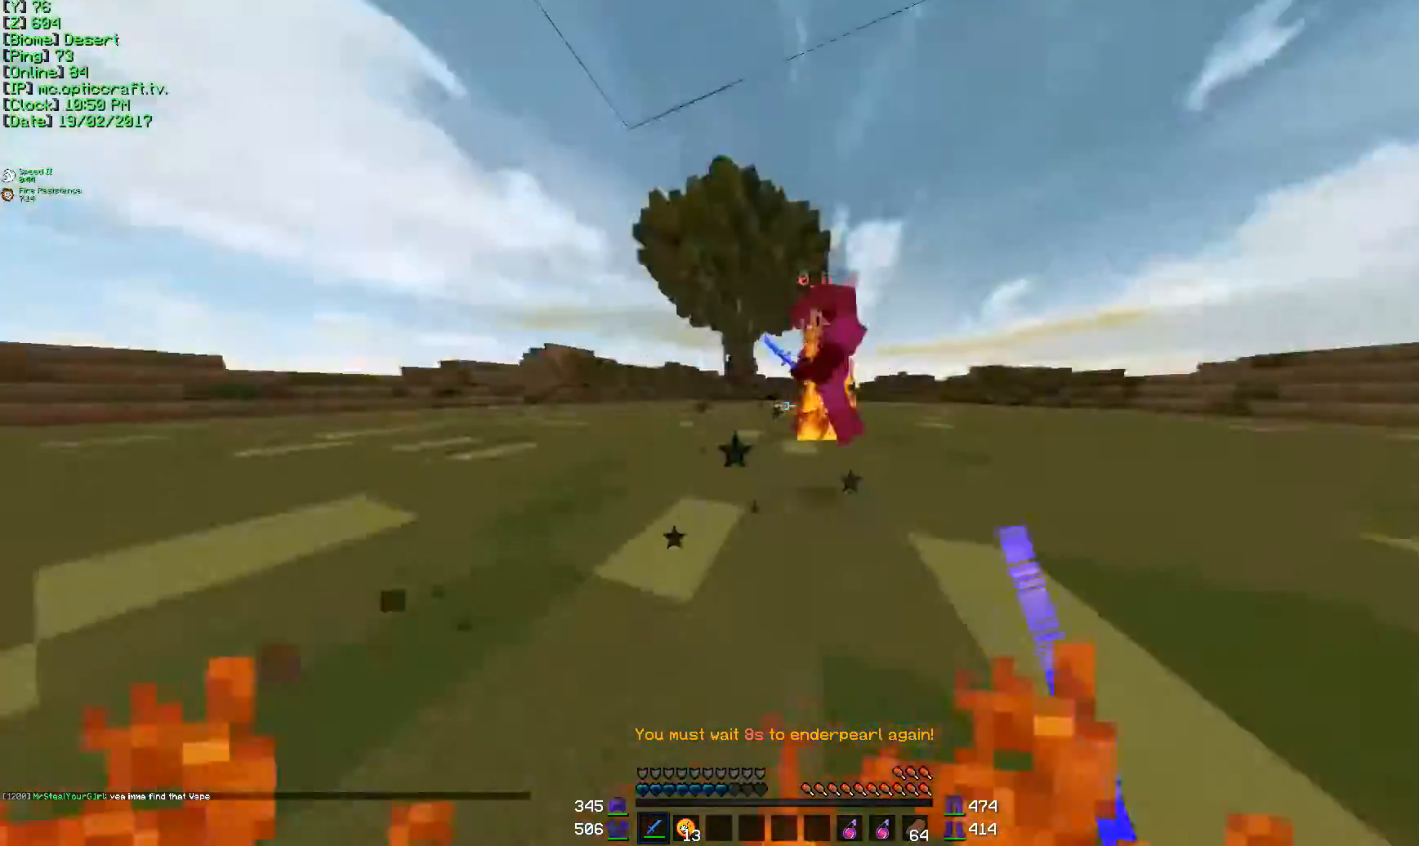
{"keys": ["d", "w"], "mouse": ["left"], "events": [[33, "a", "up"], [33, "d", "down"], [83, "mouse_left", "up"], [233, "mouse_left", "down"], [283, "mouse_left", "up"], [350, "w", "up"], [383, "mouse_left", "down"], [417, "mouse_left", "up"], [417, "w", "down"], [483, "mouse_left", "down"]]}
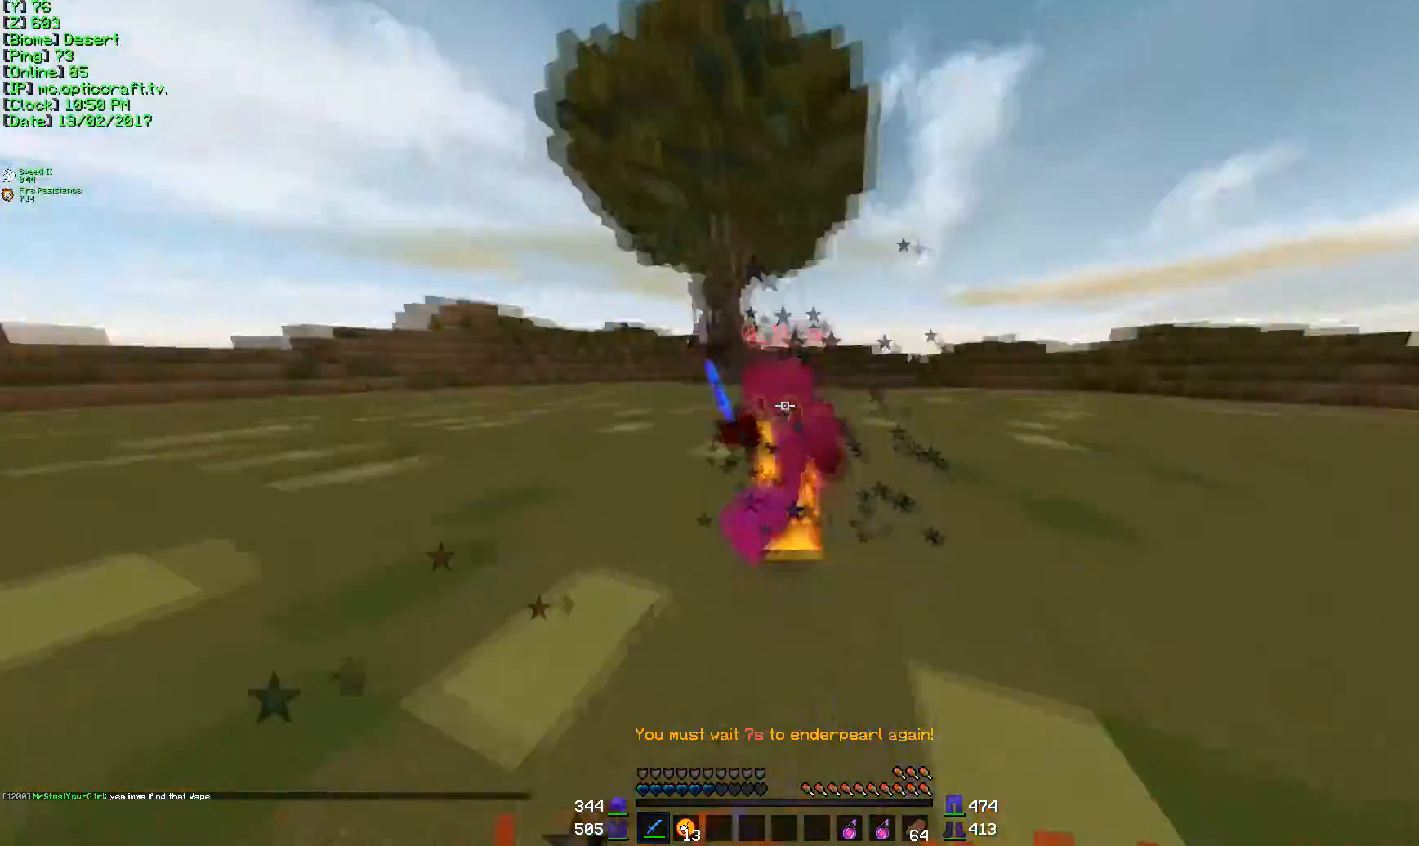
{"keys": ["d", "w"], "mouse": ["left"], "events": [[33, "mouse_left", "up"], [134, "mouse_left", "down"], [284, "mouse_left", "up"], [334, "mouse_left", "down"], [367, "mouse_left", "up"], [484, "mouse_left", "down"]]}
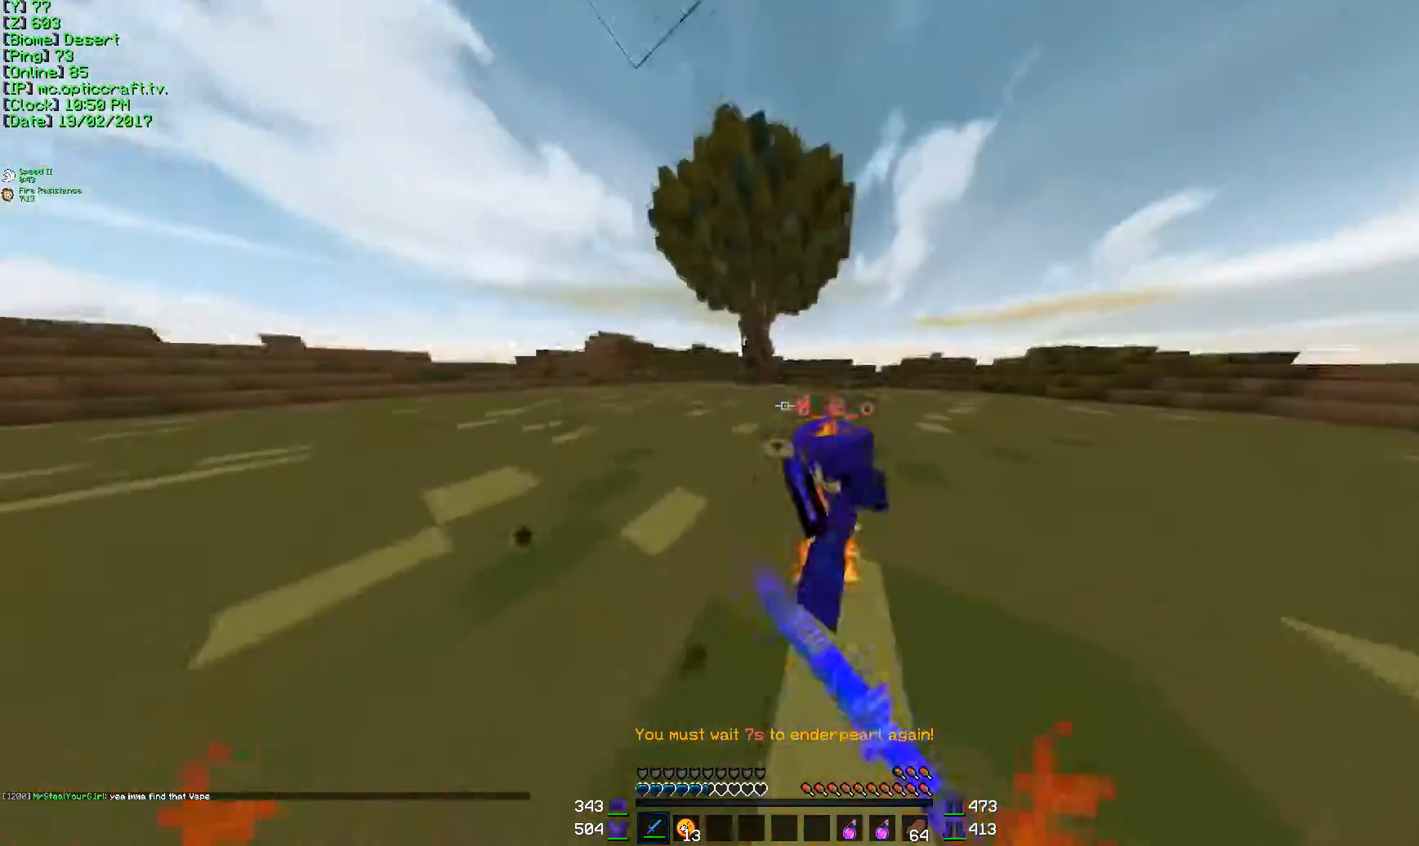
{"keys": ["a", "w"], "mouse": ["left"], "events": [[33, "mouse_left", "up"], [83, "mouse_left", "down"], [133, "mouse_left", "up"], [283, "mouse_left", "down"], [283, "w", "up"], [333, "mouse_left", "up"], [333, "w", "down"], [367, "a", "down"], [433, "mouse_left", "down"], [483, "d", "up"]]}
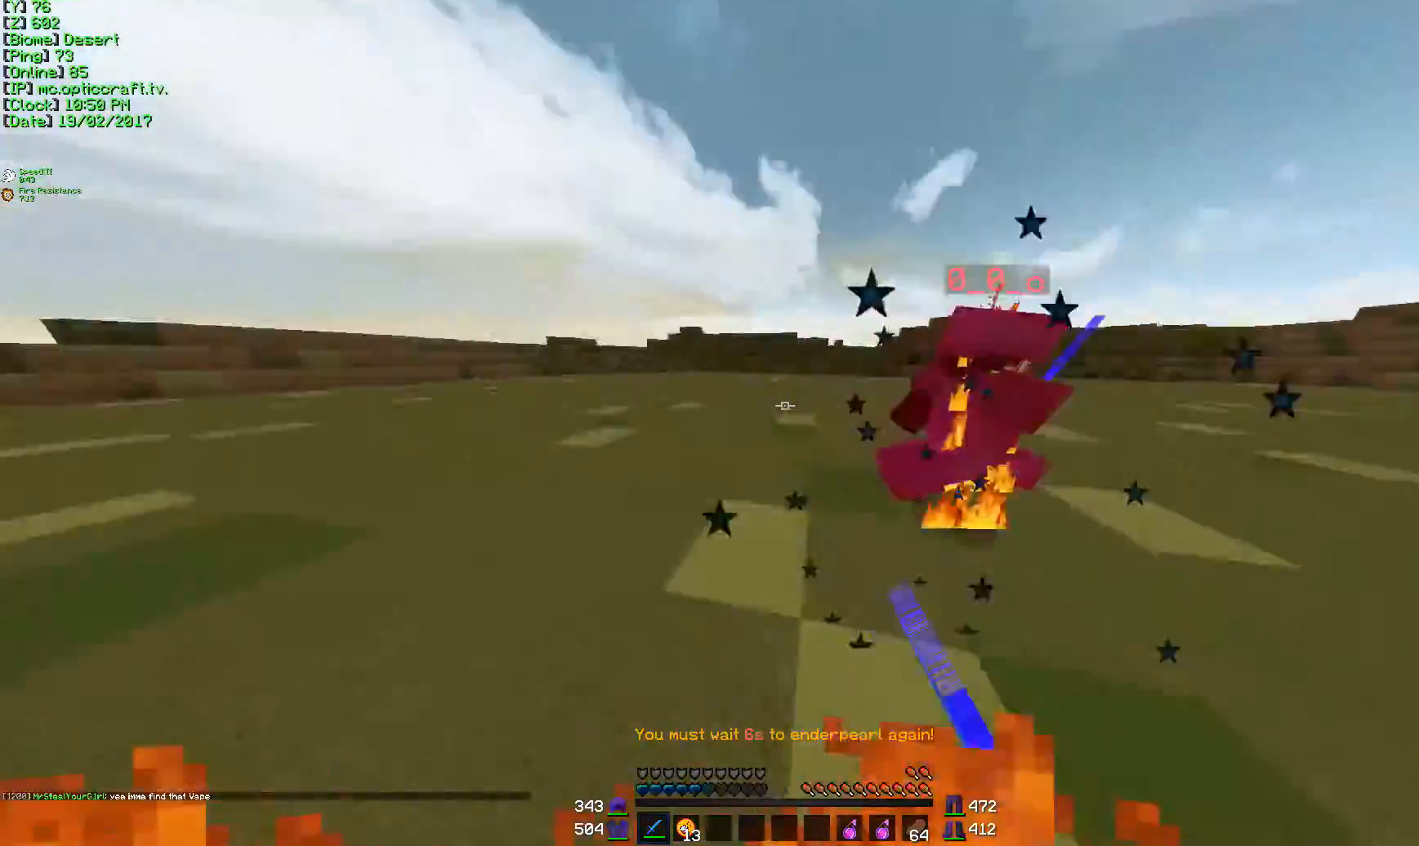
{"keys": ["d", "w"], "mouse": ["left"], "events": [[134, "a", "up"], [234, "mouse_left", "up"], [284, "a", "down"], [334, "mouse_left", "down"], [384, "a", "up"], [384, "mouse_left", "up"], [434, "d", "down"], [434, "mouse_left", "down"]]}
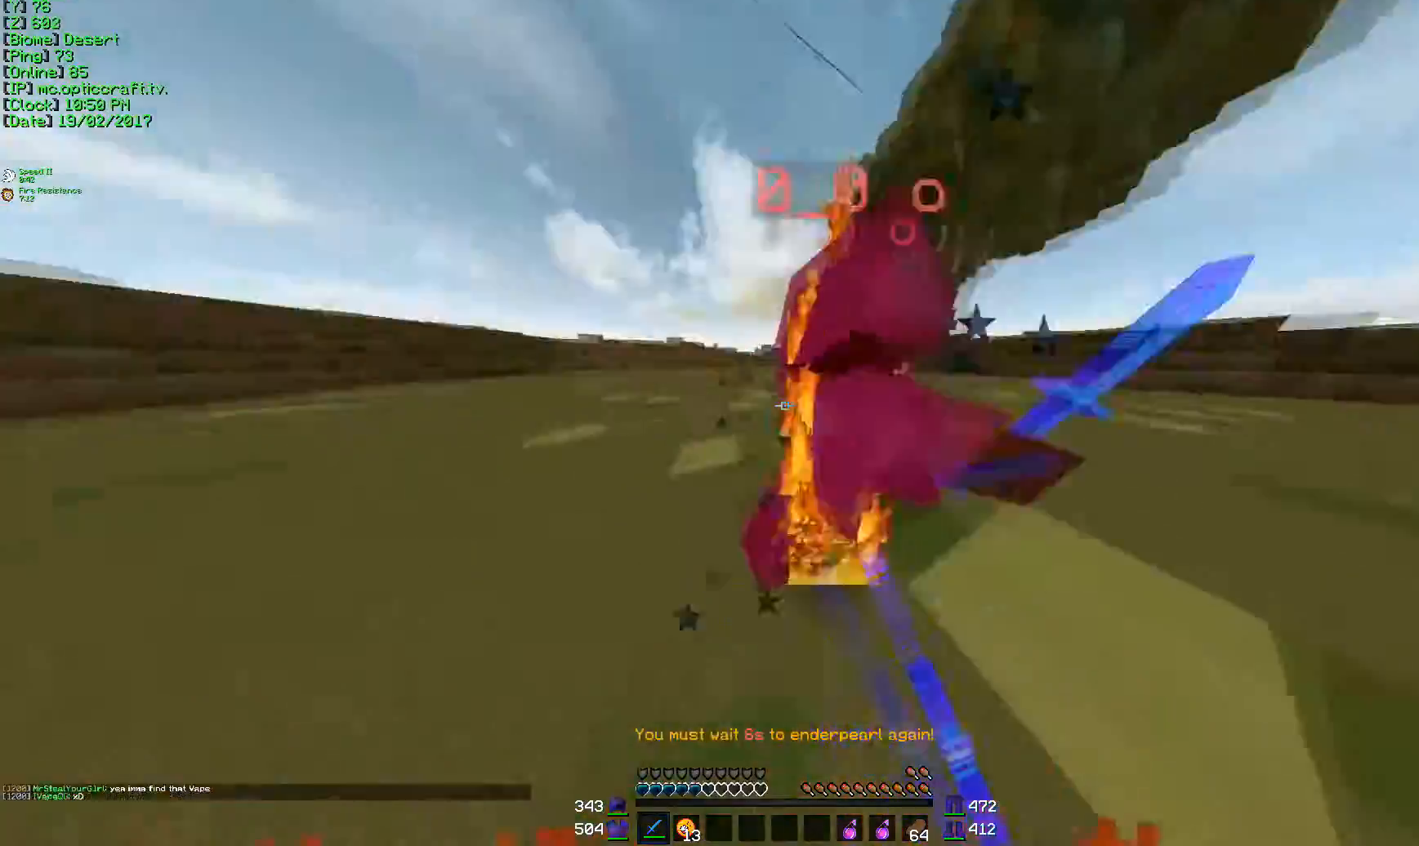
{"keys": ["a"], "mouse": [], "events": [[16, "a", "down"], [83, "d", "up"], [83, "mouse_left", "up"], [150, "d", "down"], [183, "mouse_left", "down"], [333, "mouse_left", "up"], [367, "mouse_left", "down"], [433, "d", "up"], [433, "mouse_left", "up"], [433, "w", "up"]]}
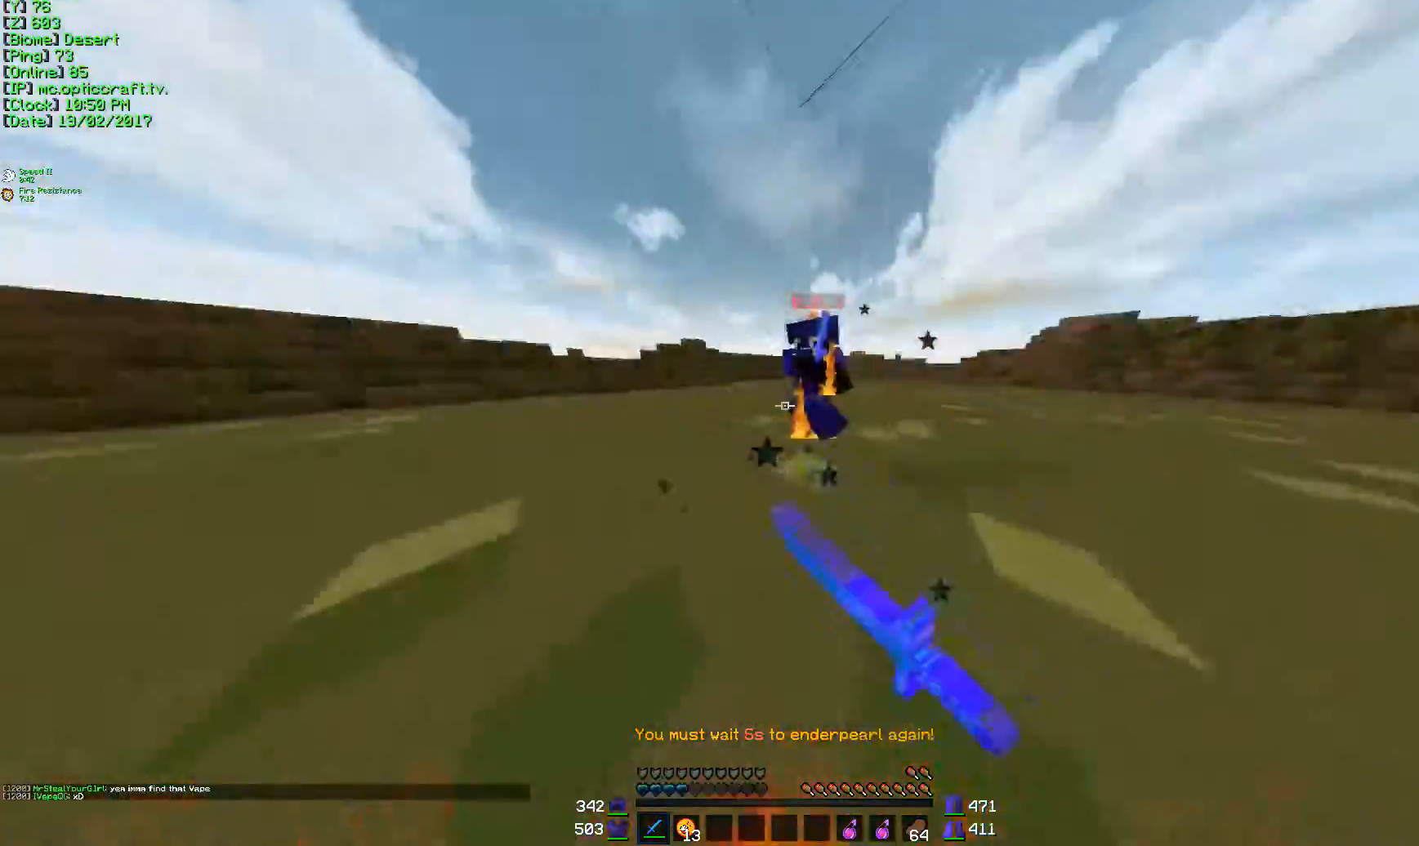
{"keys": ["w"], "mouse": [], "events": [[134, "w", "down"], [250, "a", "up"], [284, "mouse_left", "down"], [334, "mouse_left", "up"], [384, "mouse_left", "down"], [451, "mouse_left", "up"]]}
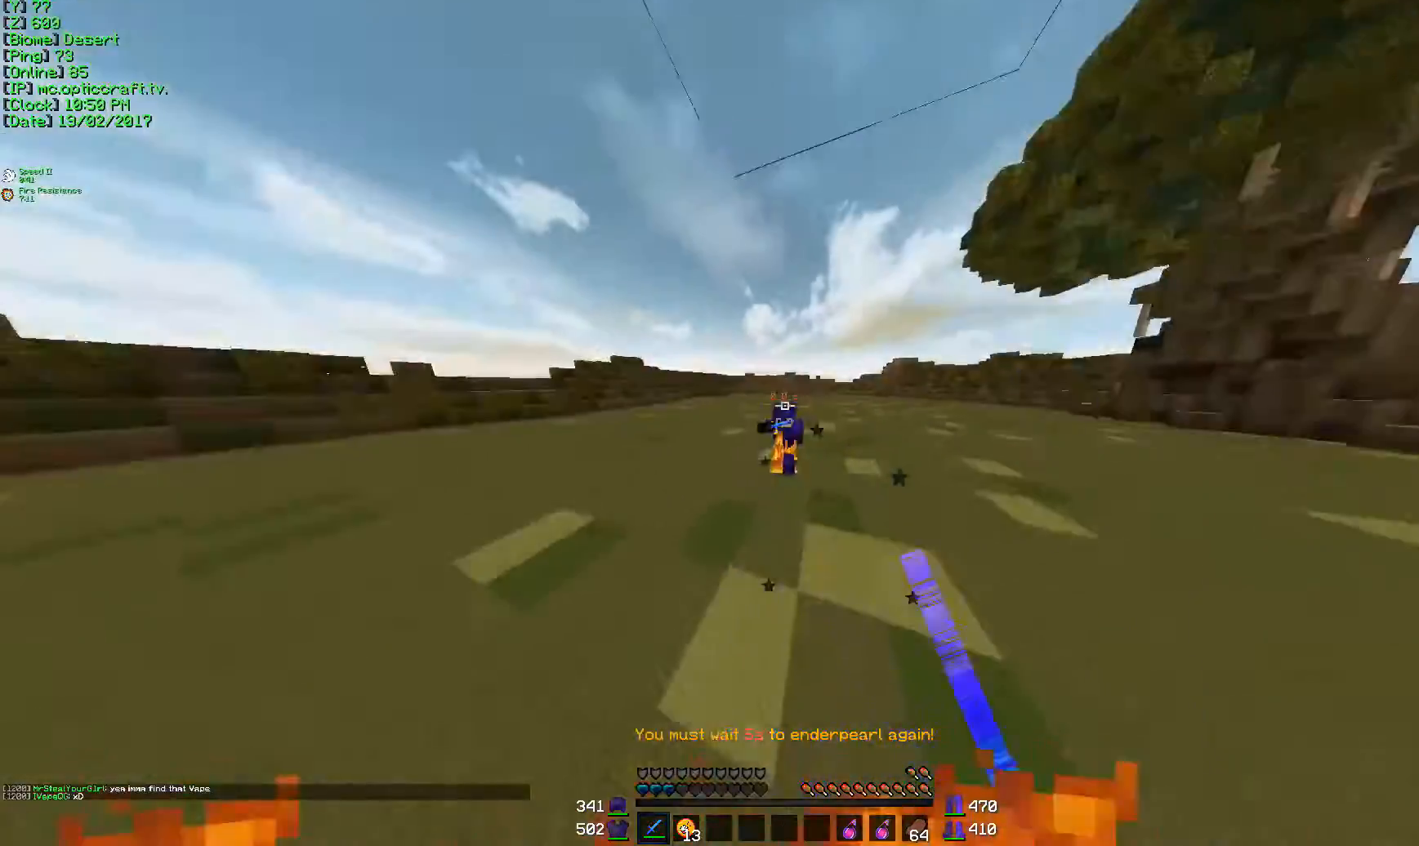
{"keys": ["w"], "mouse": ["left"], "events": [[216, "mouse_left", "down"], [300, "mouse_left", "up"], [333, "mouse_left", "down"], [383, "mouse_left", "up"], [433, "mouse_left", "down"]]}
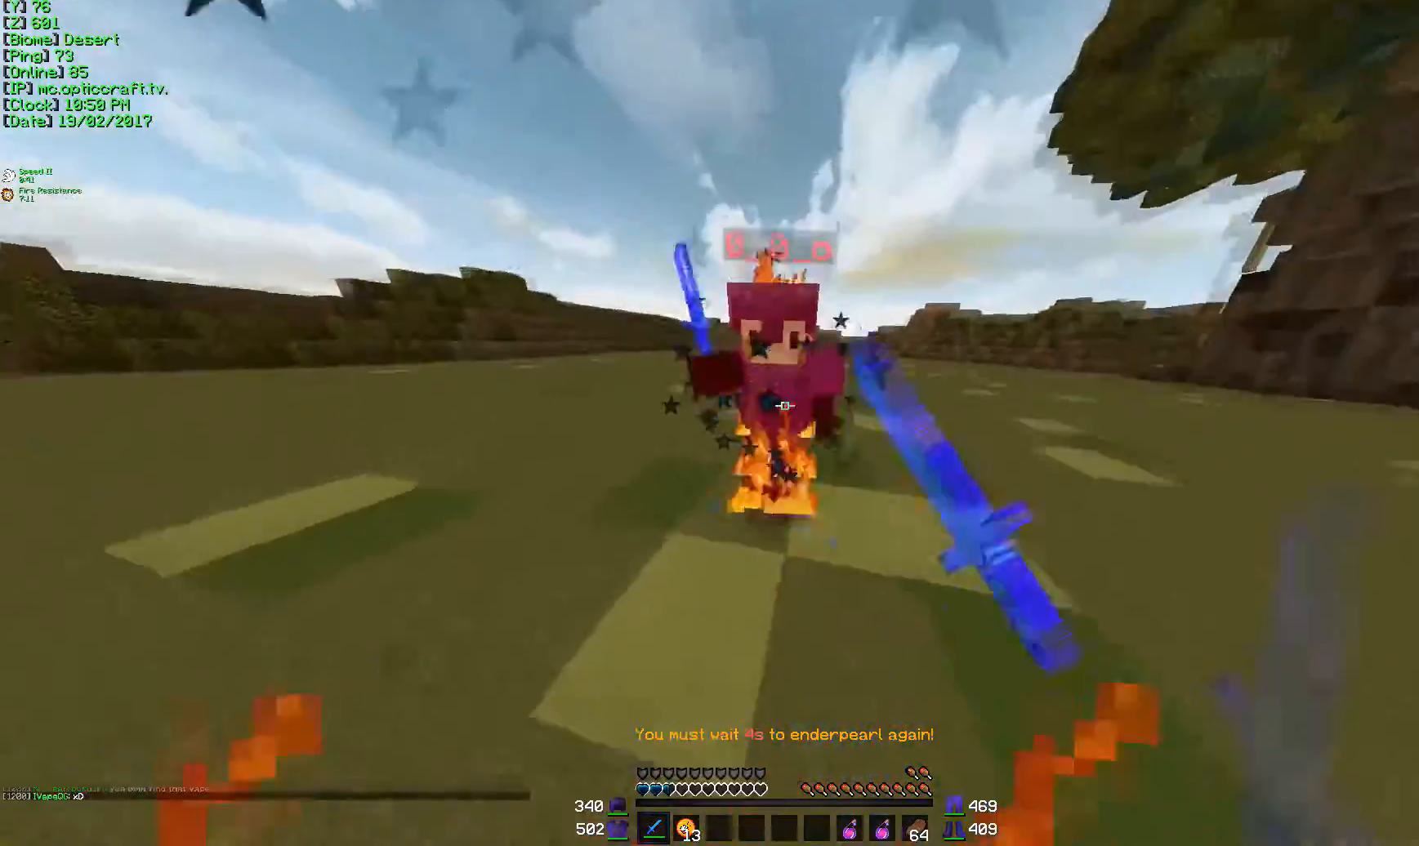
{"keys": ["a"], "mouse": ["left"], "events": [[33, "mouse_left", "up"], [84, "a", "down"], [84, "mouse_left", "down"], [134, "a", "up"], [134, "mouse_left", "up"], [184, "mouse_left", "down"], [234, "d", "down"], [234, "mouse_left", "up"], [234, "w", "up"], [300, "s", "down"], [350, "mouse_left", "down"], [384, "a", "down"], [434, "d", "up"], [434, "mouse_left", "up"], [484, "mouse_left", "down"], [484, "s", "up"]]}
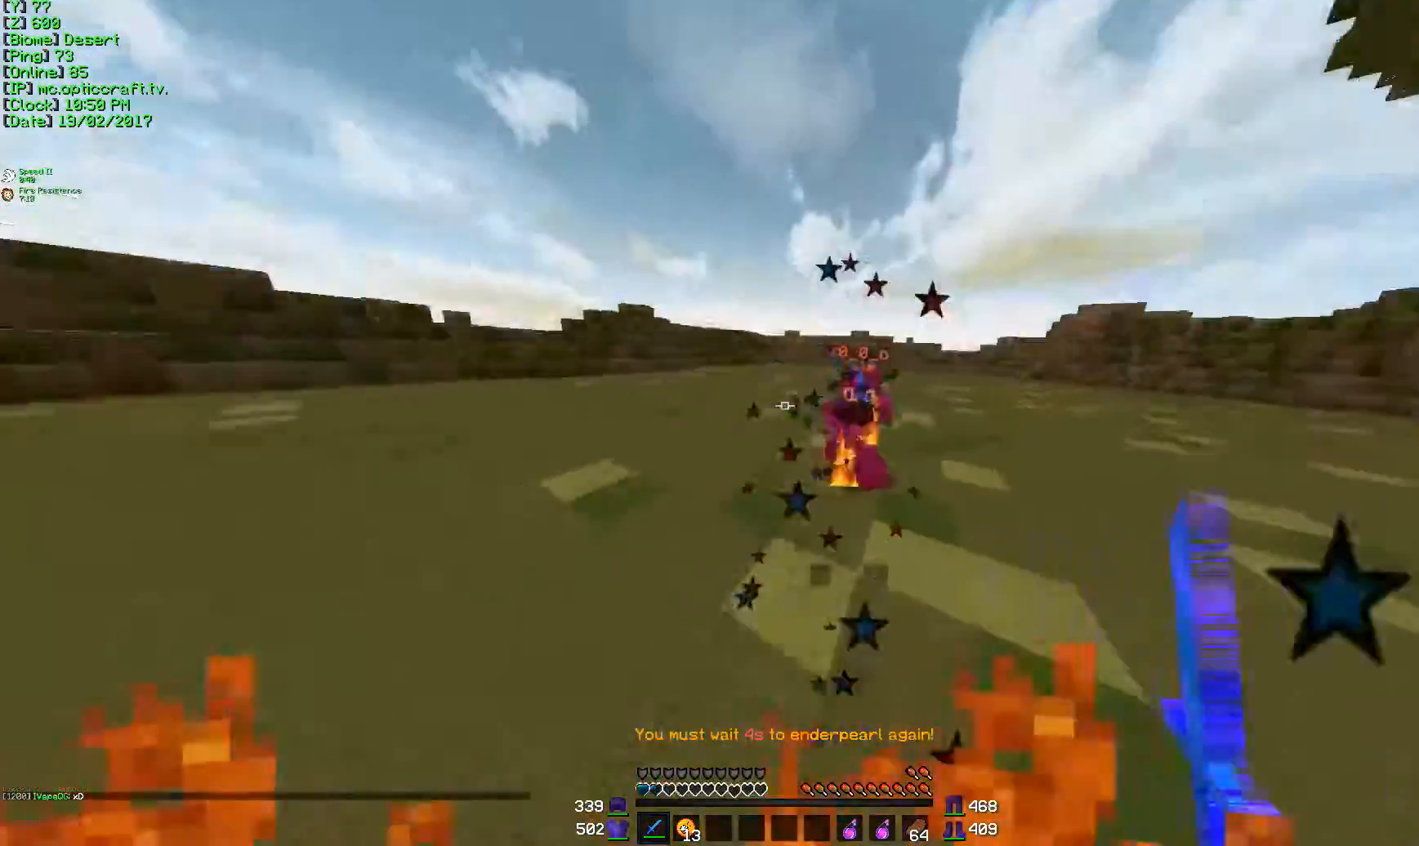
{"keys": ["w"], "mouse": [], "events": [[83, "w", "down"], [133, "mouse_left", "up"], [183, "a", "up"], [233, "mouse_right", "down"], [283, "mouse_left", "down"], [283, "mouse_right", "up"], [317, "mouse_left", "up"], [383, "mouse_right", "down"], [500, "mouse_right", "up"]]}
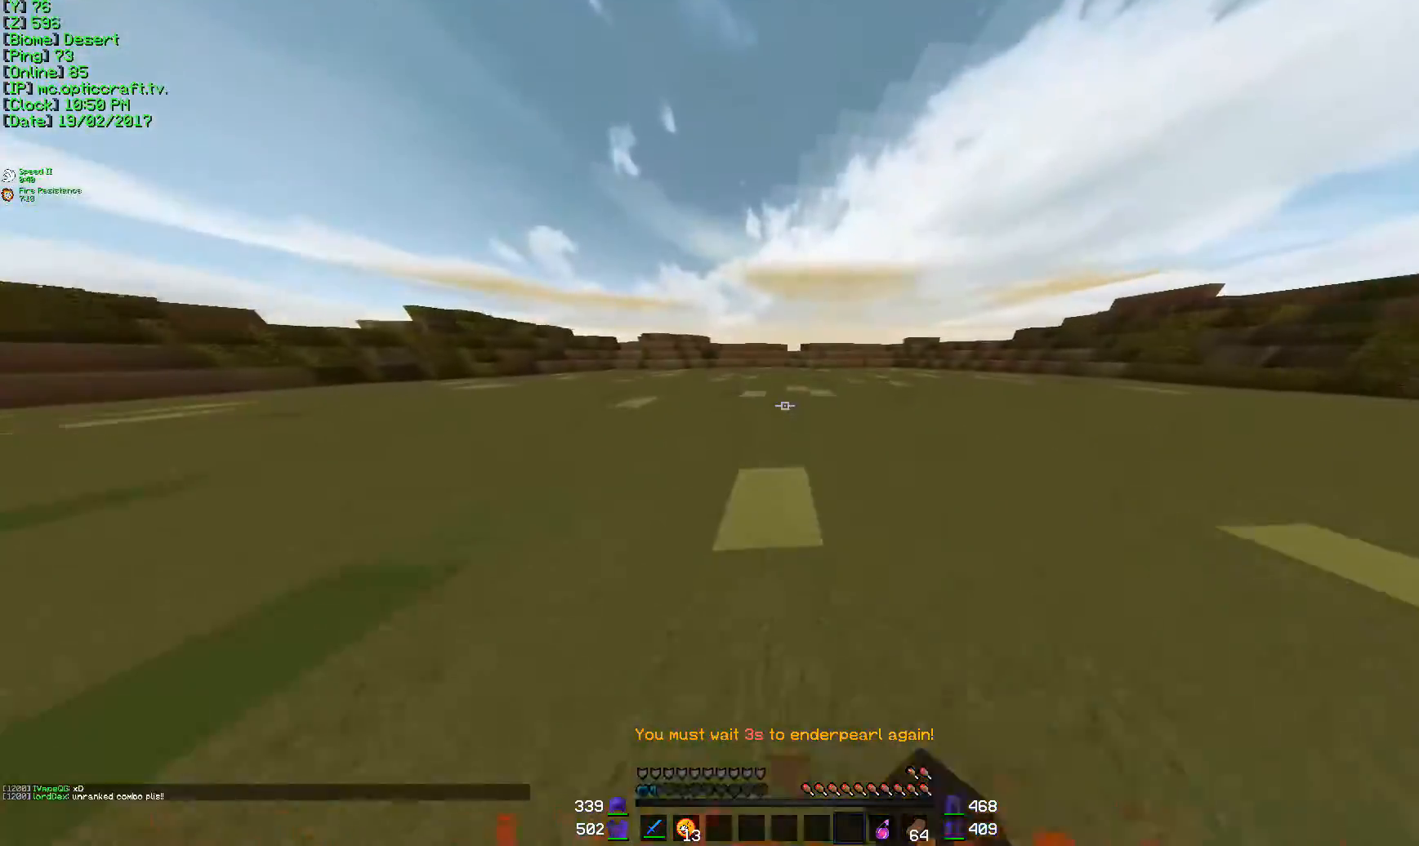
{"keys": ["d", "w"], "mouse": [], "events": [[317, "d", "down"]]}
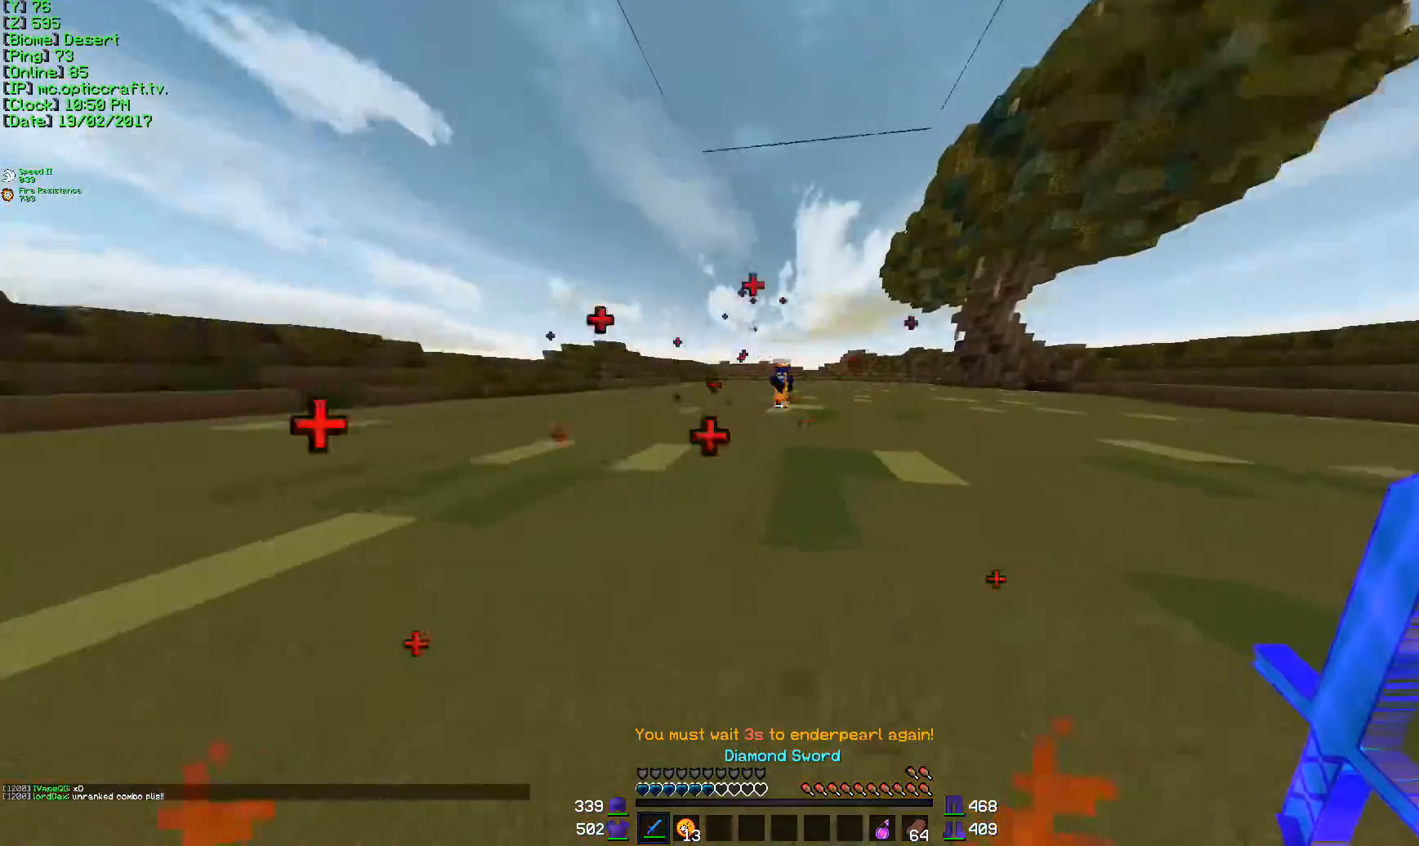
{"keys": ["d", "w"], "mouse": [], "events": [[333, "mouse_left", "down"], [417, "mouse_left", "up"]]}
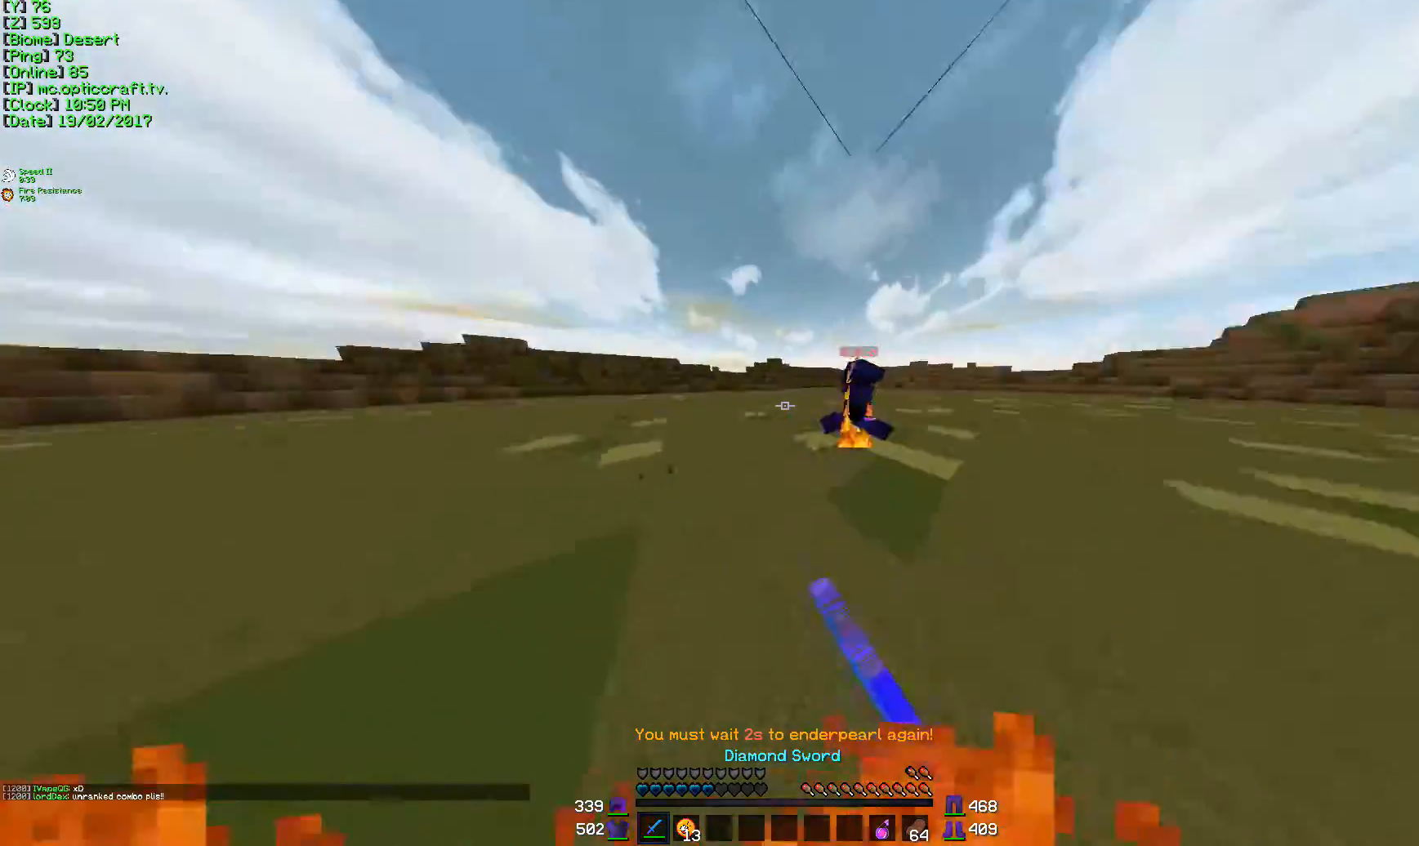
{"keys": ["d", "w"], "mouse": ["left"], "events": [[134, "mouse_left", "down"], [184, "mouse_left", "up"], [334, "mouse_left", "down"], [384, "mouse_left", "up"], [467, "mouse_left", "down"]]}
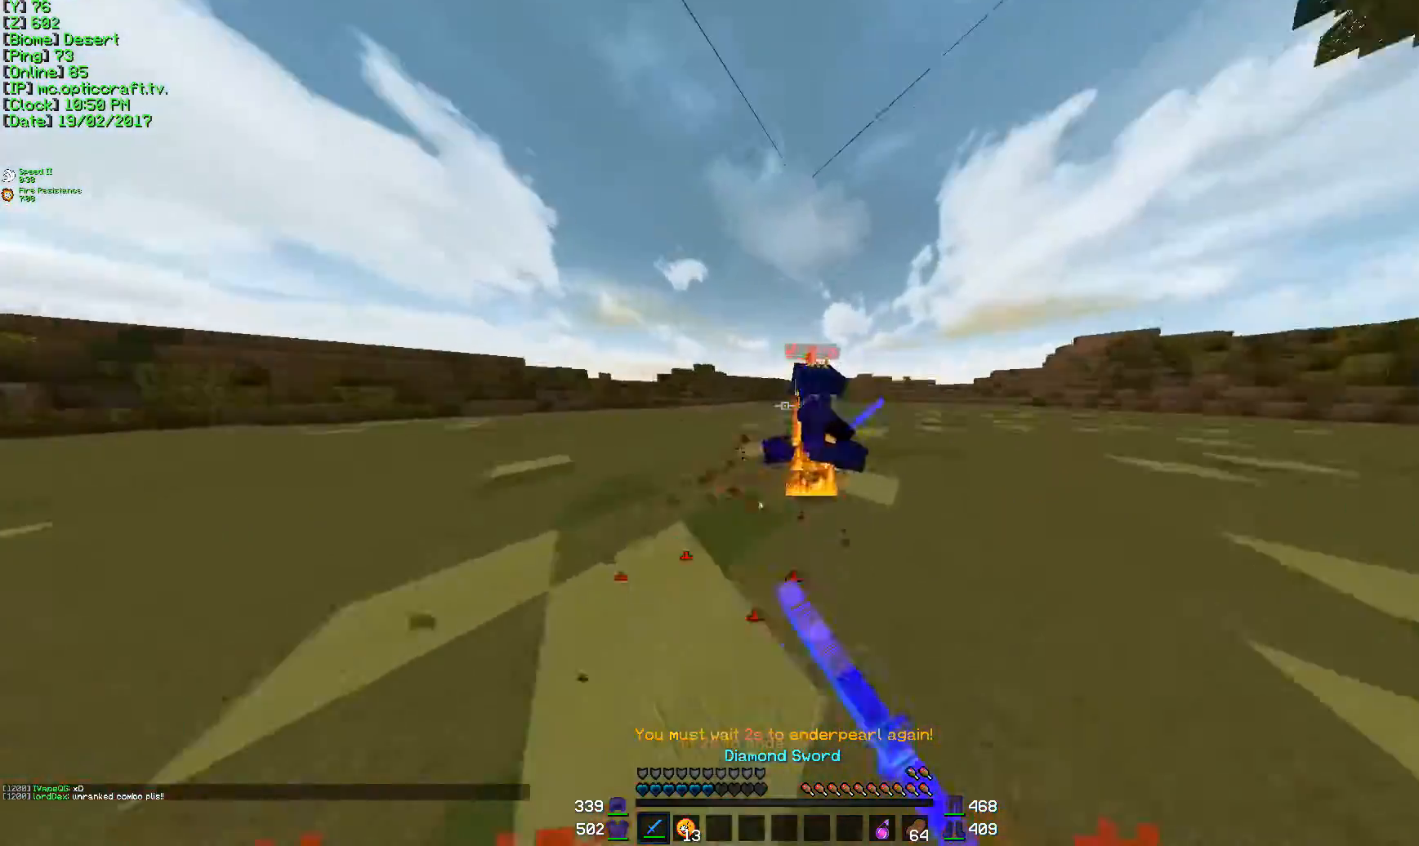
{"keys": ["d"], "mouse": ["left"], "events": [[83, "mouse_left", "up"], [133, "mouse_left", "down"], [183, "mouse_left", "up"], [233, "mouse_left", "down"], [283, "mouse_left", "up"], [333, "w", "up"], [383, "mouse_left", "down"], [383, "w", "down"], [417, "w", "up"]]}
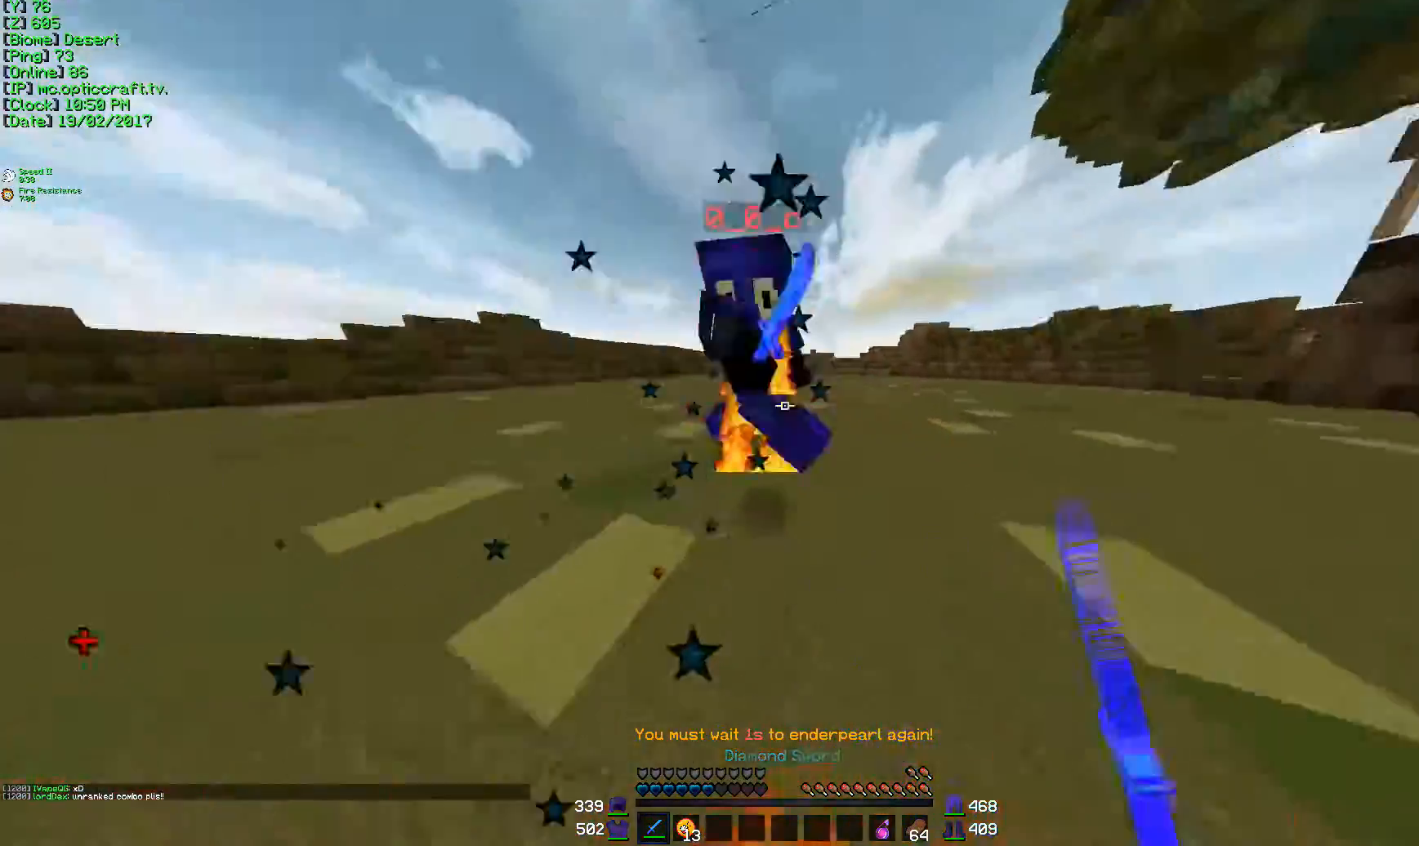
{"keys": ["d", "w"], "mouse": [], "events": [[33, "a", "down"], [33, "mouse_left", "up"], [33, "w", "down"], [84, "mouse_left", "down"], [117, "a", "up"], [117, "mouse_left", "up"], [234, "mouse_left", "down"], [284, "mouse_left", "up"], [334, "mouse_left", "down"], [384, "mouse_left", "up"], [434, "mouse_left", "down"], [484, "mouse_left", "up"]]}
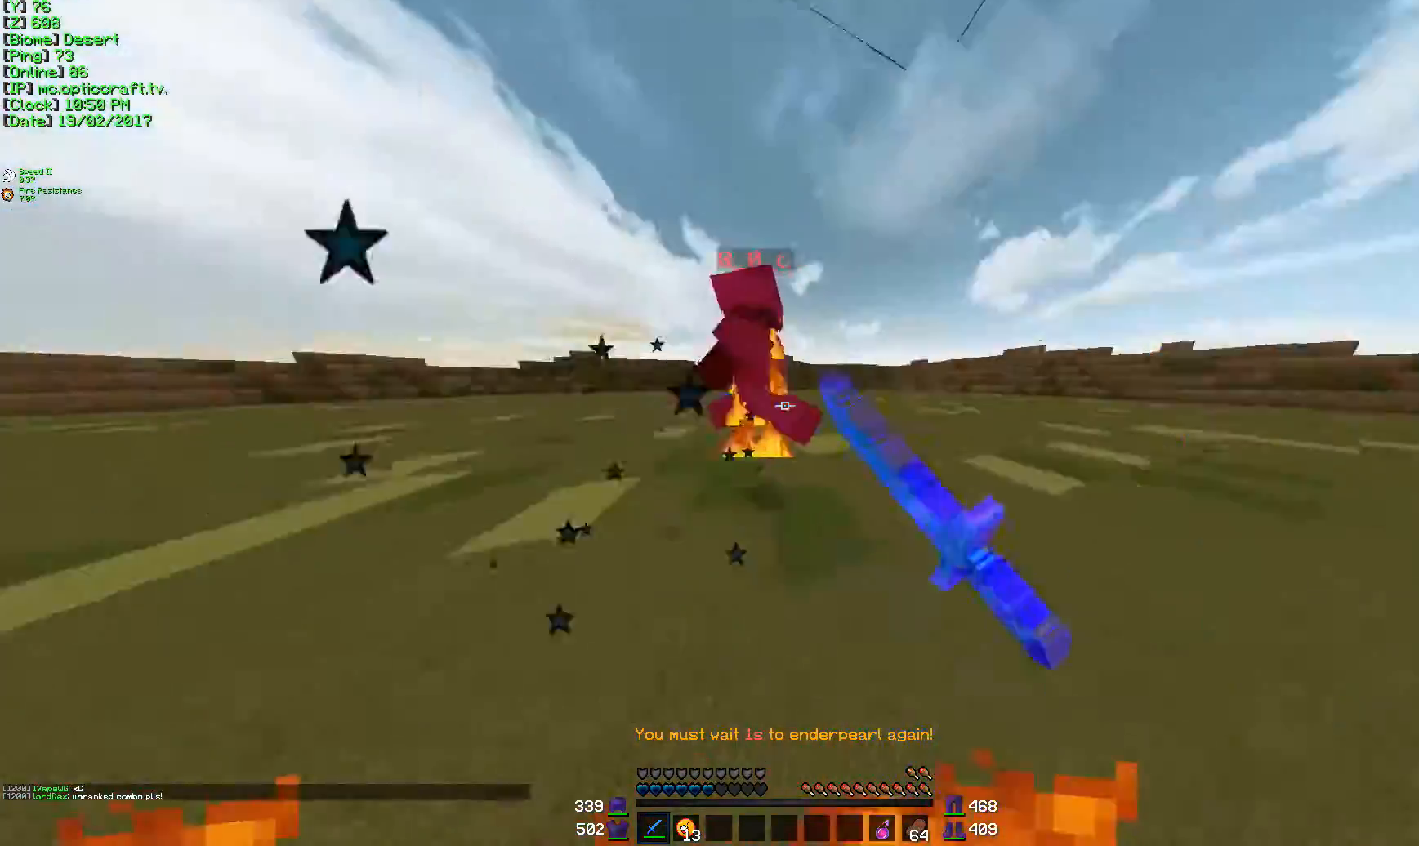
{"keys": ["d", "w"], "mouse": ["left"], "events": [[50, "mouse_left", "down"], [133, "mouse_left", "up"], [183, "mouse_left", "down"], [233, "mouse_left", "up"], [267, "a", "down"], [267, "mouse_left", "down"], [367, "mouse_left", "up"], [433, "a", "up"], [433, "mouse_left", "down"]]}
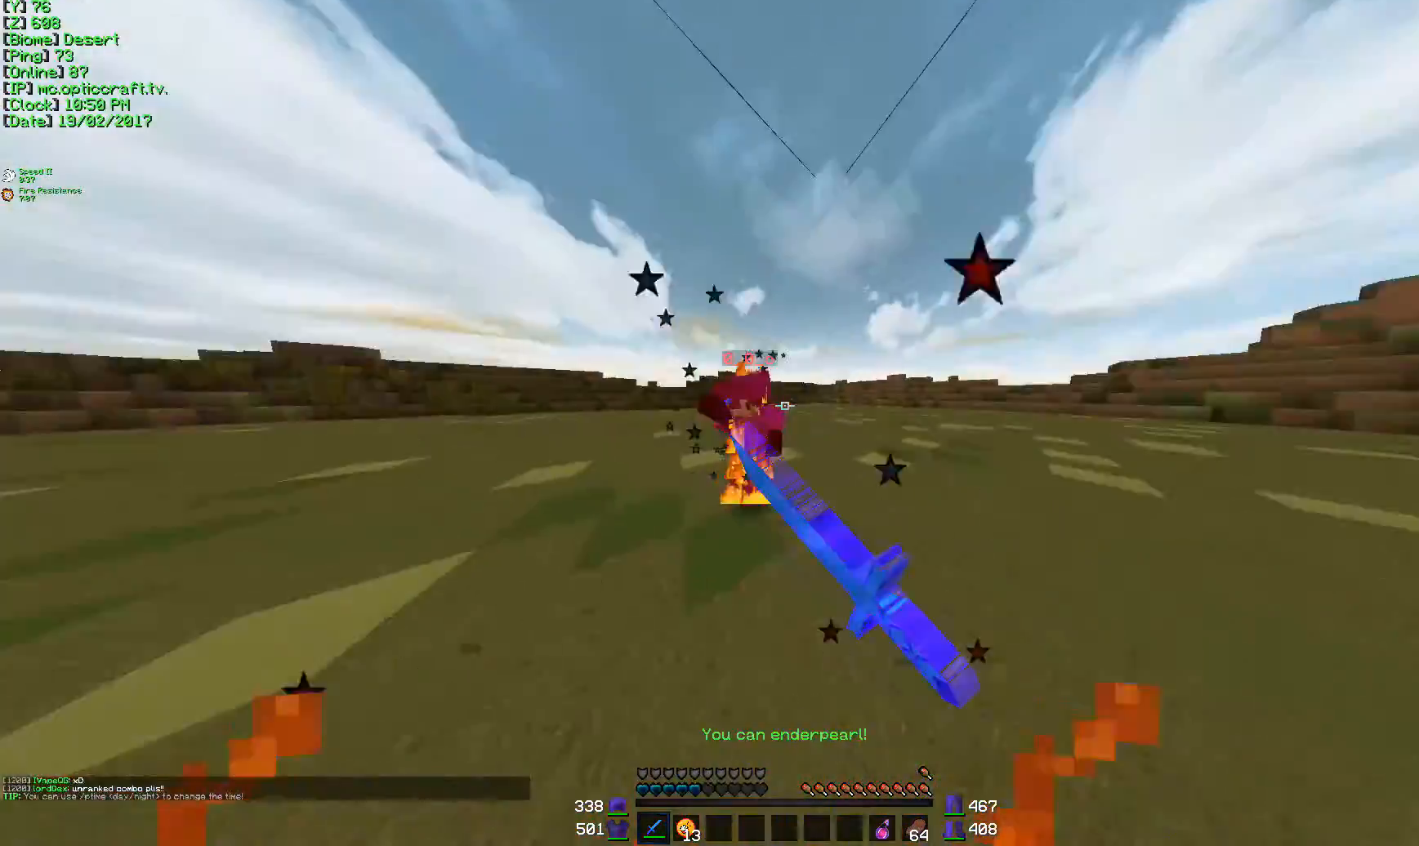
{"keys": ["a", "w"], "mouse": ["left"], "events": [[84, "d", "up"], [84, "mouse_left", "up"], [134, "mouse_left", "down"], [284, "a", "down"], [334, "a", "up"], [434, "a", "down"], [434, "mouse_left", "up"], [484, "mouse_left", "down"]]}
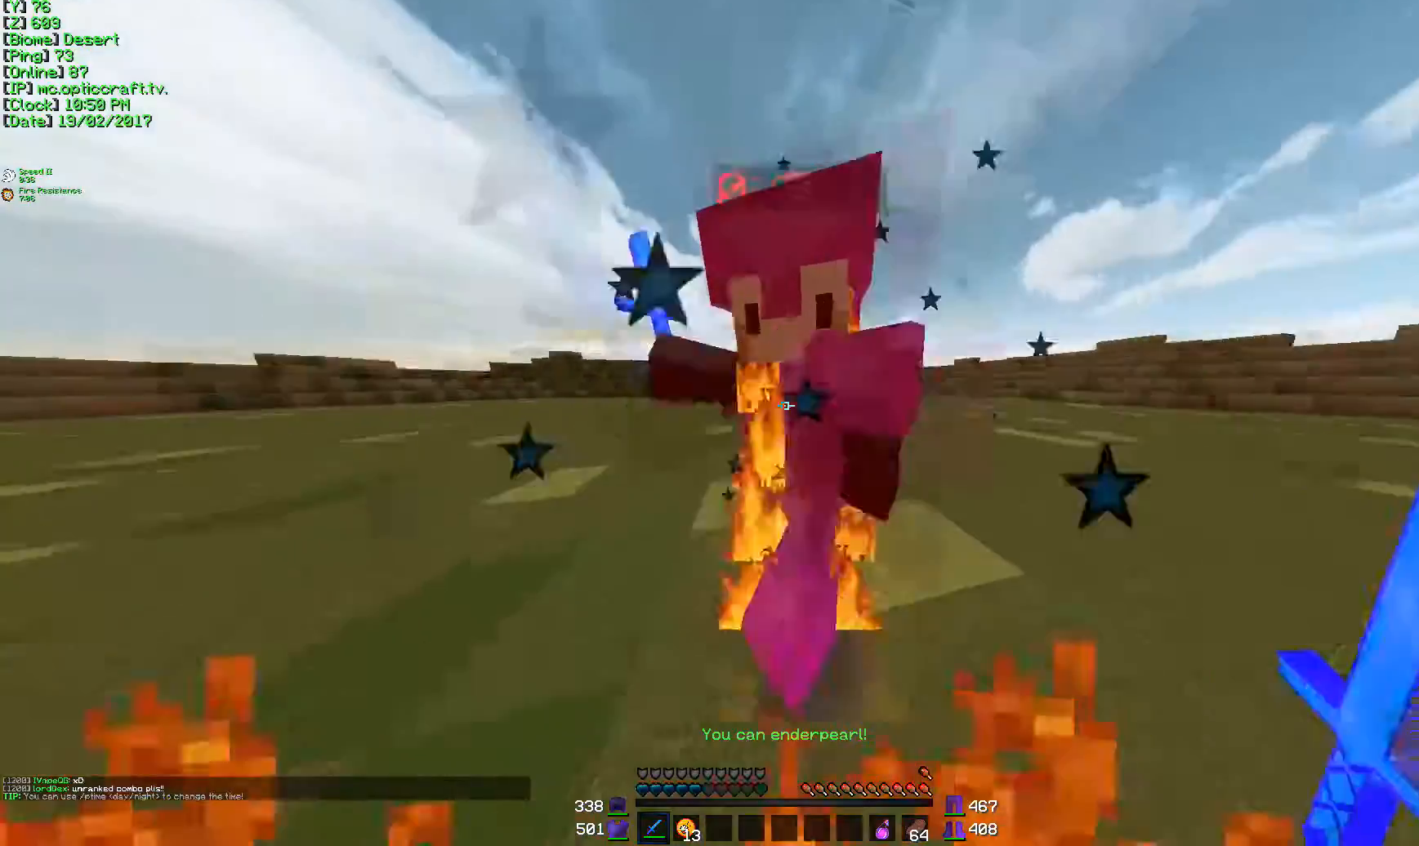
{"keys": ["a", "s"], "mouse": ["left"], "events": [[50, "a", "up"], [50, "d", "down"], [66, "a", "down"], [150, "d", "up"], [150, "mouse_left", "up"], [233, "mouse_left", "down"], [283, "mouse_left", "up"], [333, "w", "up"], [467, "s", "down"], [483, "mouse_left", "down"]]}
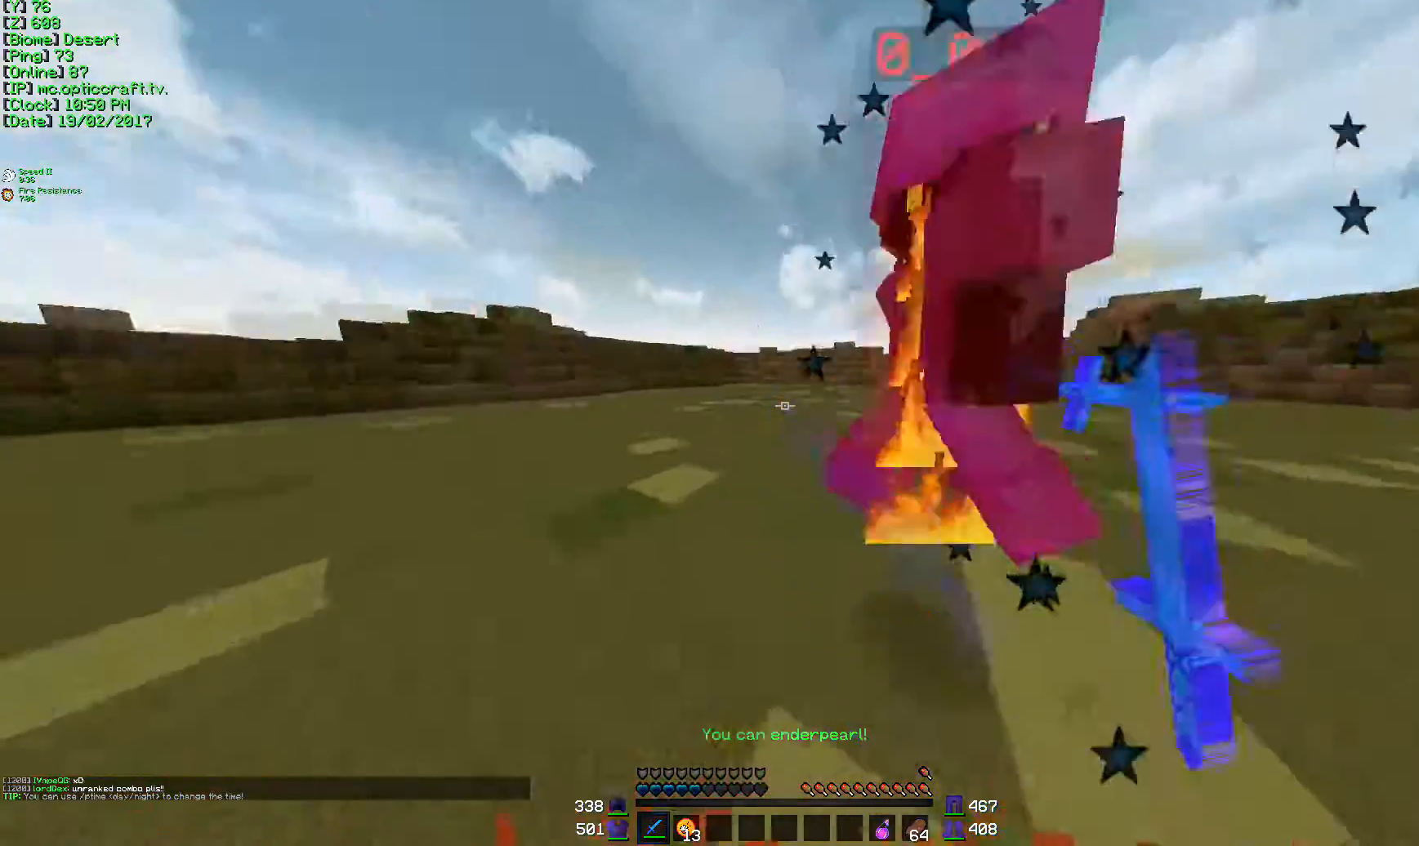
{"keys": ["w"], "mouse": [], "events": [[50, "mouse_left", "up"], [251, "s", "up"], [351, "w", "down"], [501, "a", "up"]]}
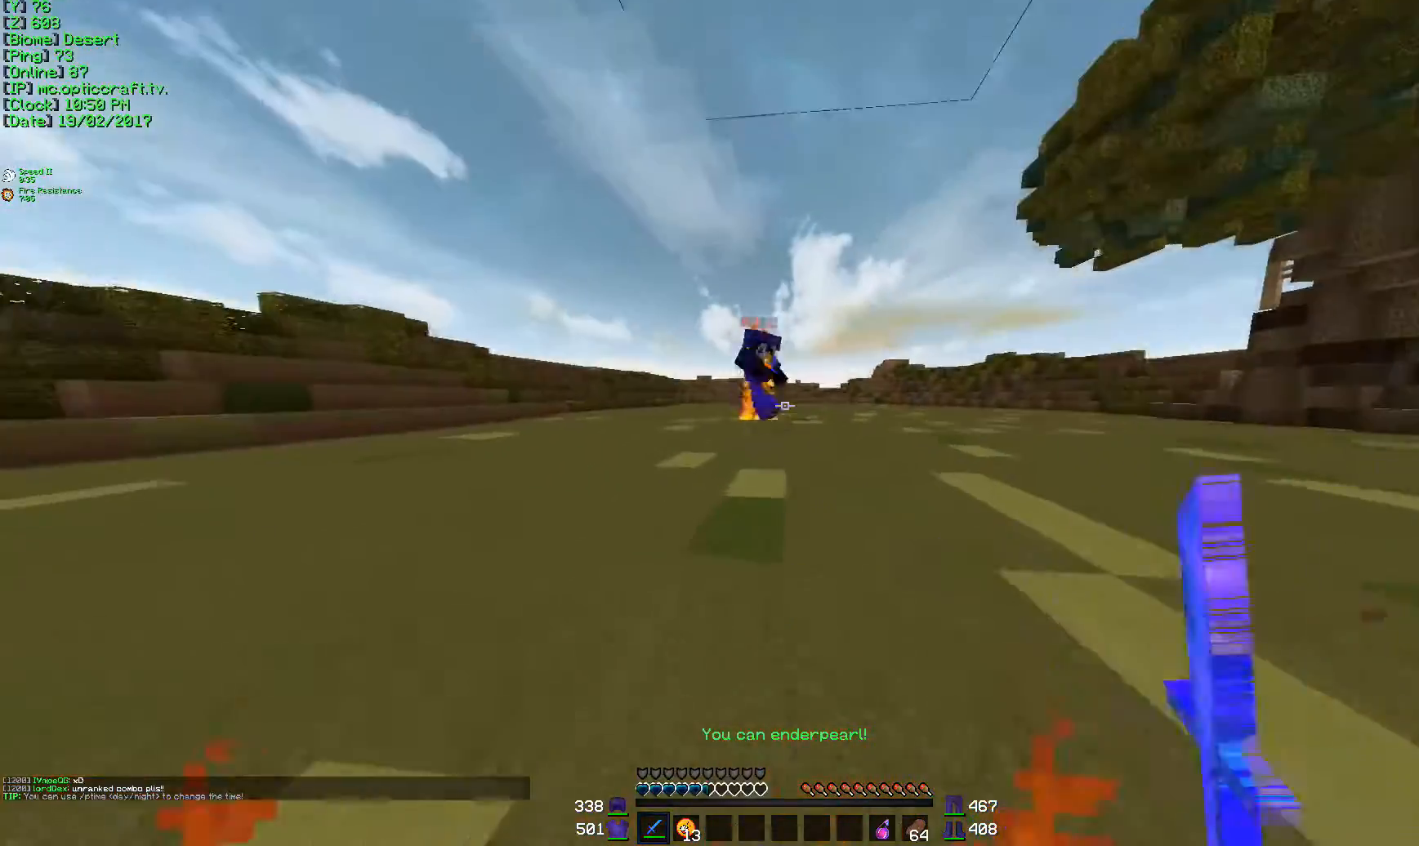
{"keys": ["d", "w"], "mouse": [], "events": [[200, "mouse_left", "down"], [250, "d", "down"], [267, "mouse_left", "up"], [434, "mouse_left", "down"], [500, "mouse_left", "up"]]}
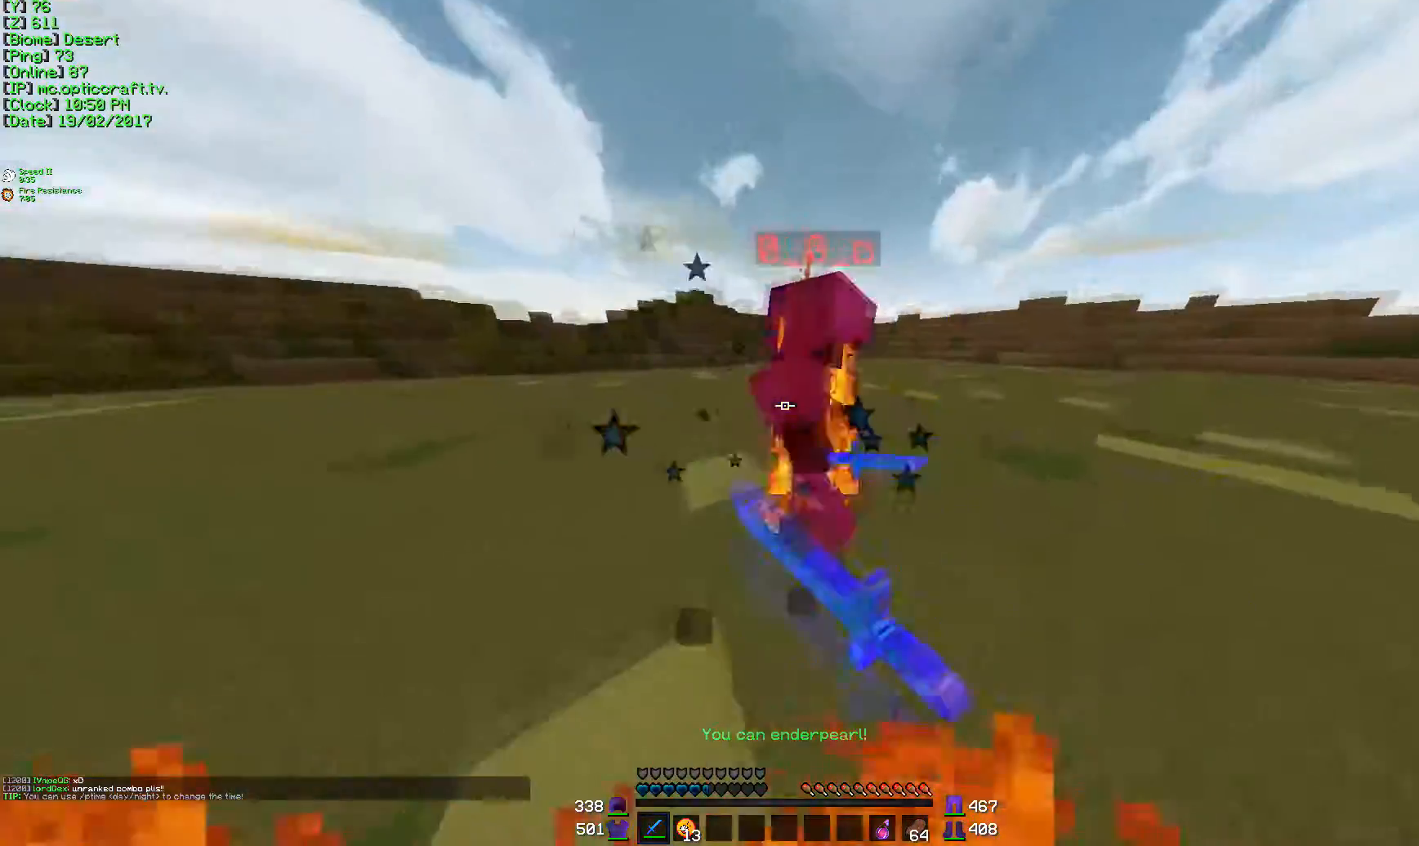
{"keys": ["d", "w"], "mouse": [], "events": [[17, "mouse_left", "down"], [151, "mouse_left", "up"], [184, "mouse_left", "down"], [251, "mouse_left", "up"], [284, "mouse_left", "down"], [351, "mouse_left", "up"]]}
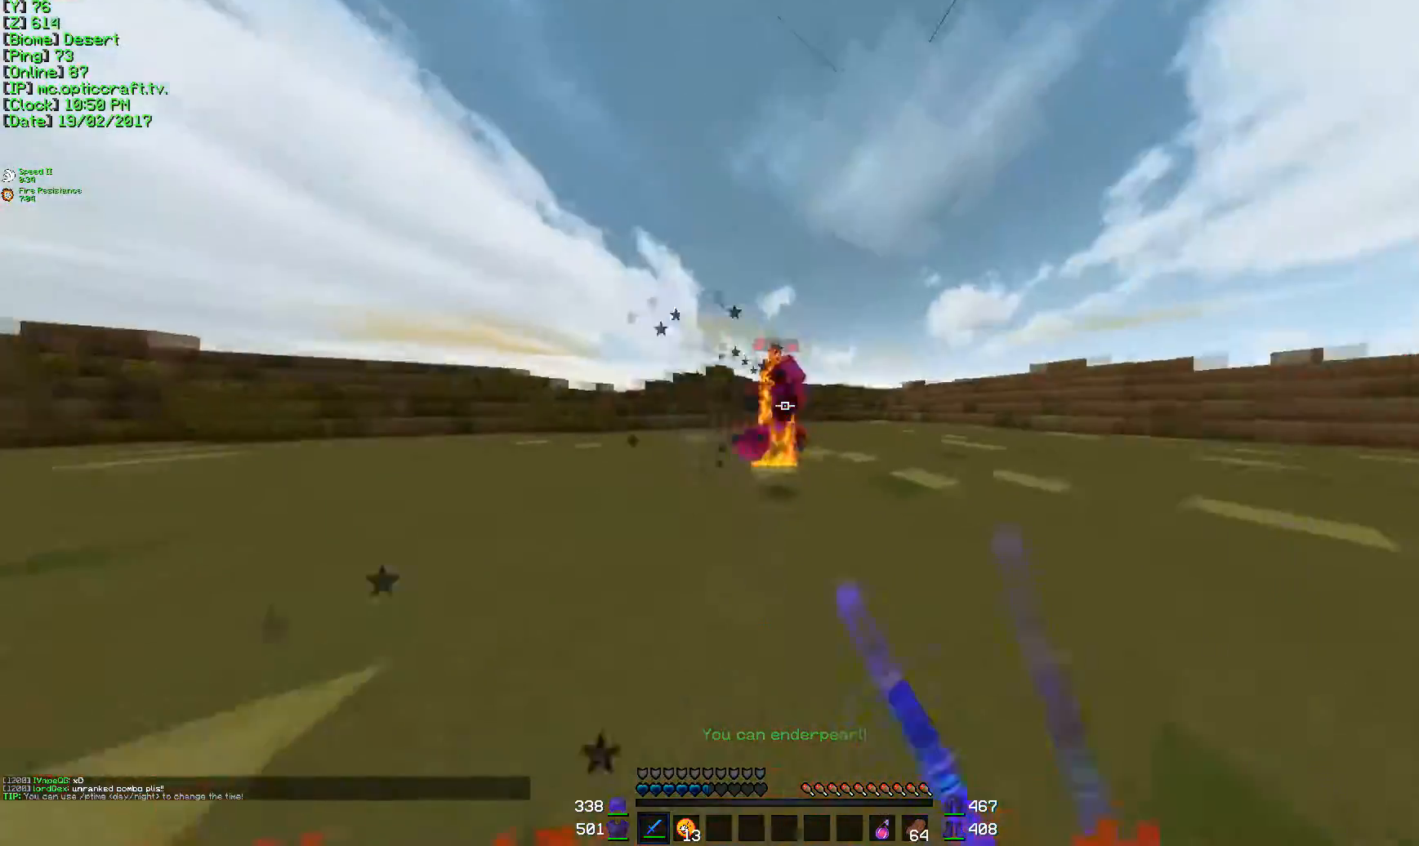
{"keys": ["a", "w"], "mouse": [], "events": [[33, "mouse_left", "down"], [50, "d", "up"], [83, "mouse_left", "up"], [133, "mouse_left", "down"], [200, "mouse_left", "up"], [234, "mouse_left", "down"], [300, "mouse_left", "up"], [484, "a", "down"]]}
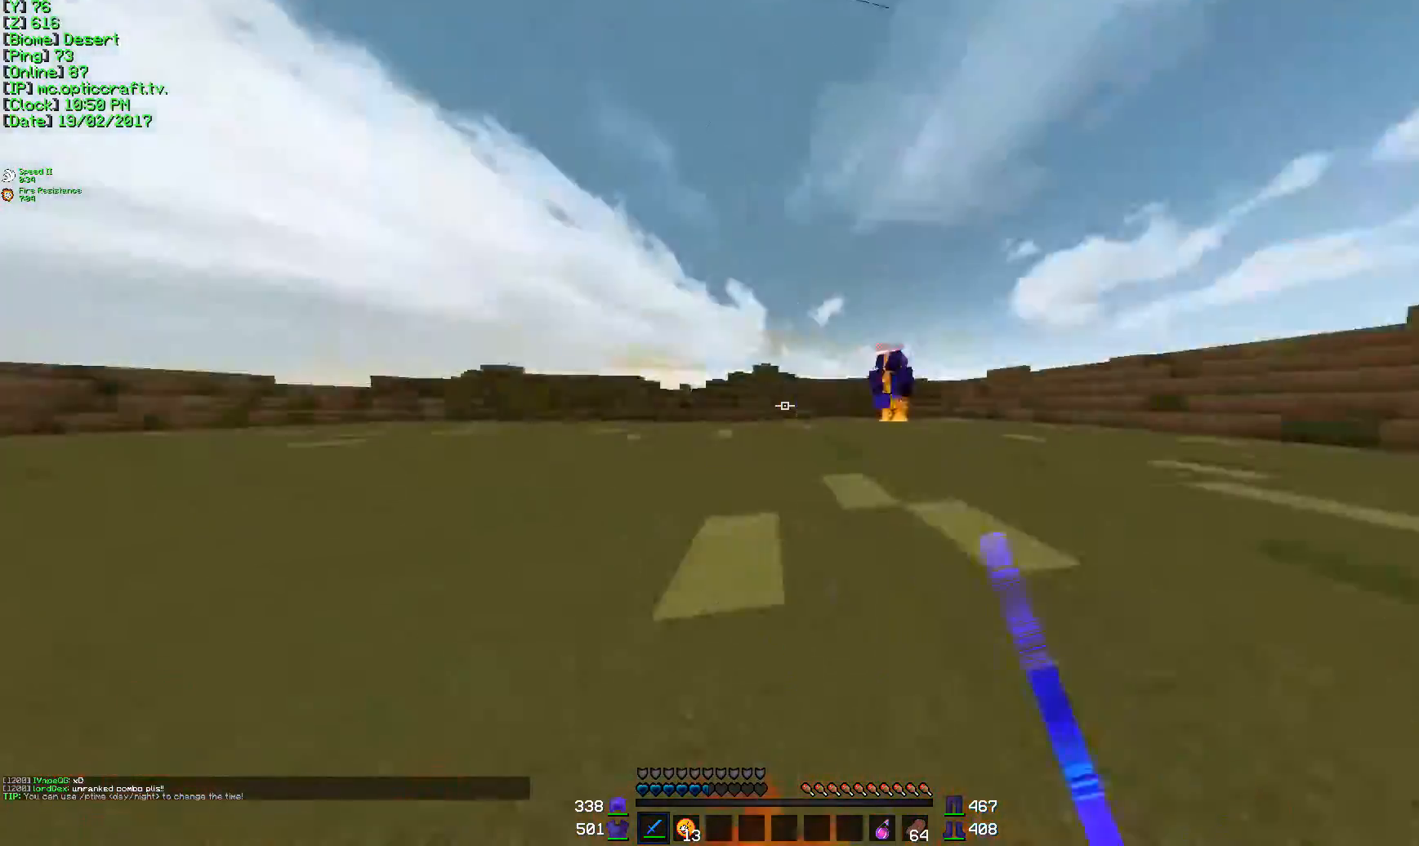
{"keys": ["w"], "mouse": [], "events": [[201, "a", "up"]]}